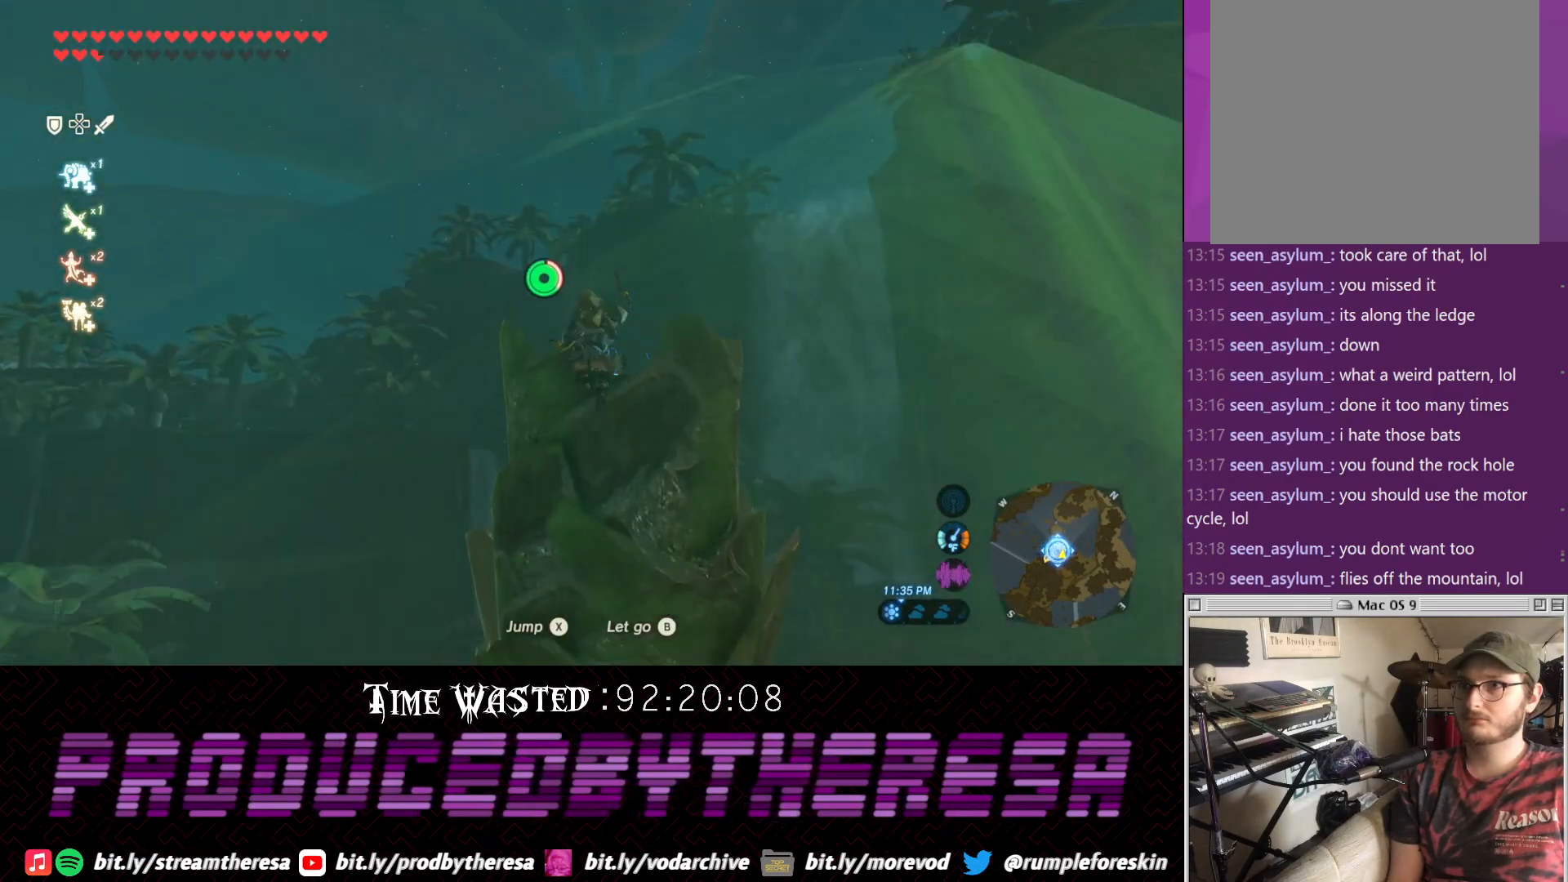
Gameplay with a controller (PlayStation layout); each line is a JSON object with the inputs held at the frame after it. "events" lists button and stick changes between this image and that frame as [ms after this image, input, new state], when the widget could be followed in between.
{"buttons": [], "left_stick": "center", "right_stick": "center", "events": [[50, "right_stick", "up-right"], [300, "left_stick", "center"], [433, "right_stick", "center"]]}
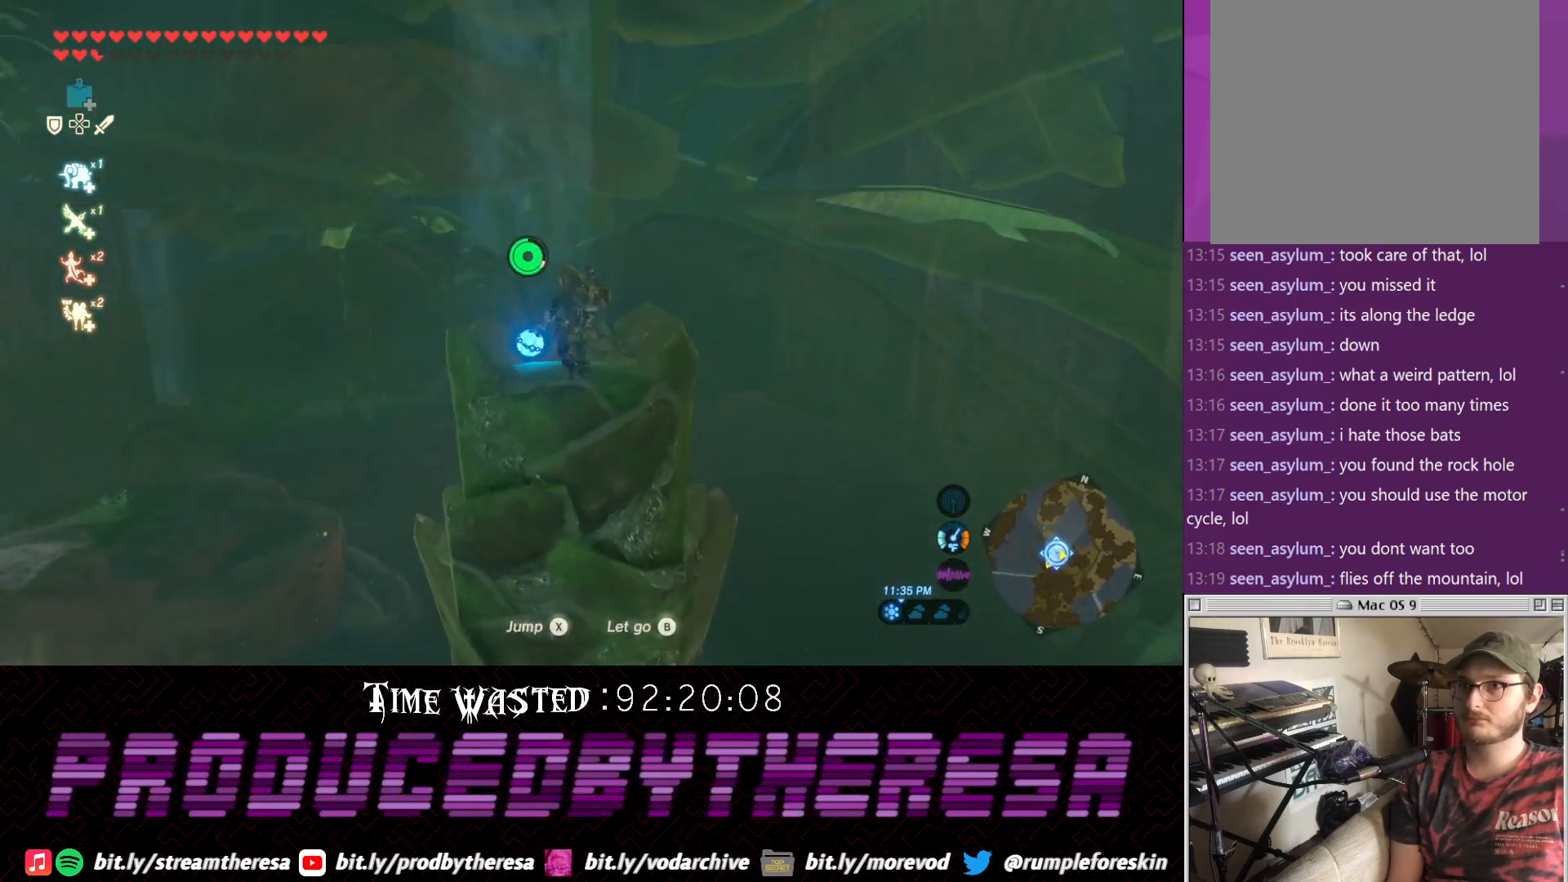
{"buttons": [], "left_stick": "up", "right_stick": "center", "events": [[483, "left_stick", "up"]]}
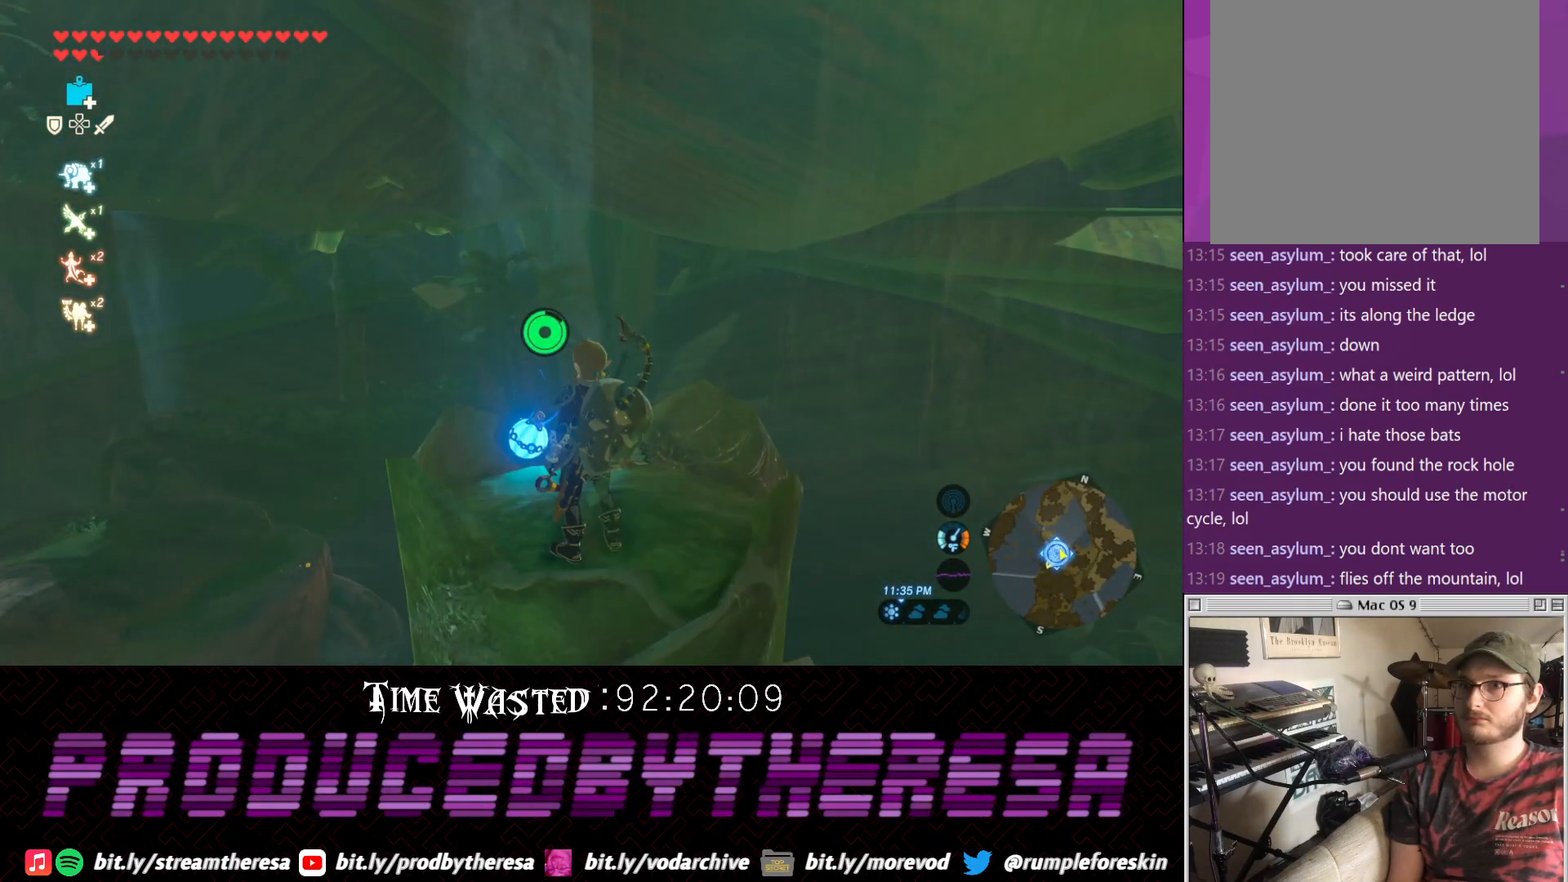
{"buttons": [], "left_stick": "center", "right_stick": "center", "events": [[200, "left_stick", "center"], [250, "CIRCLE", "down"], [383, "CIRCLE", "up"]]}
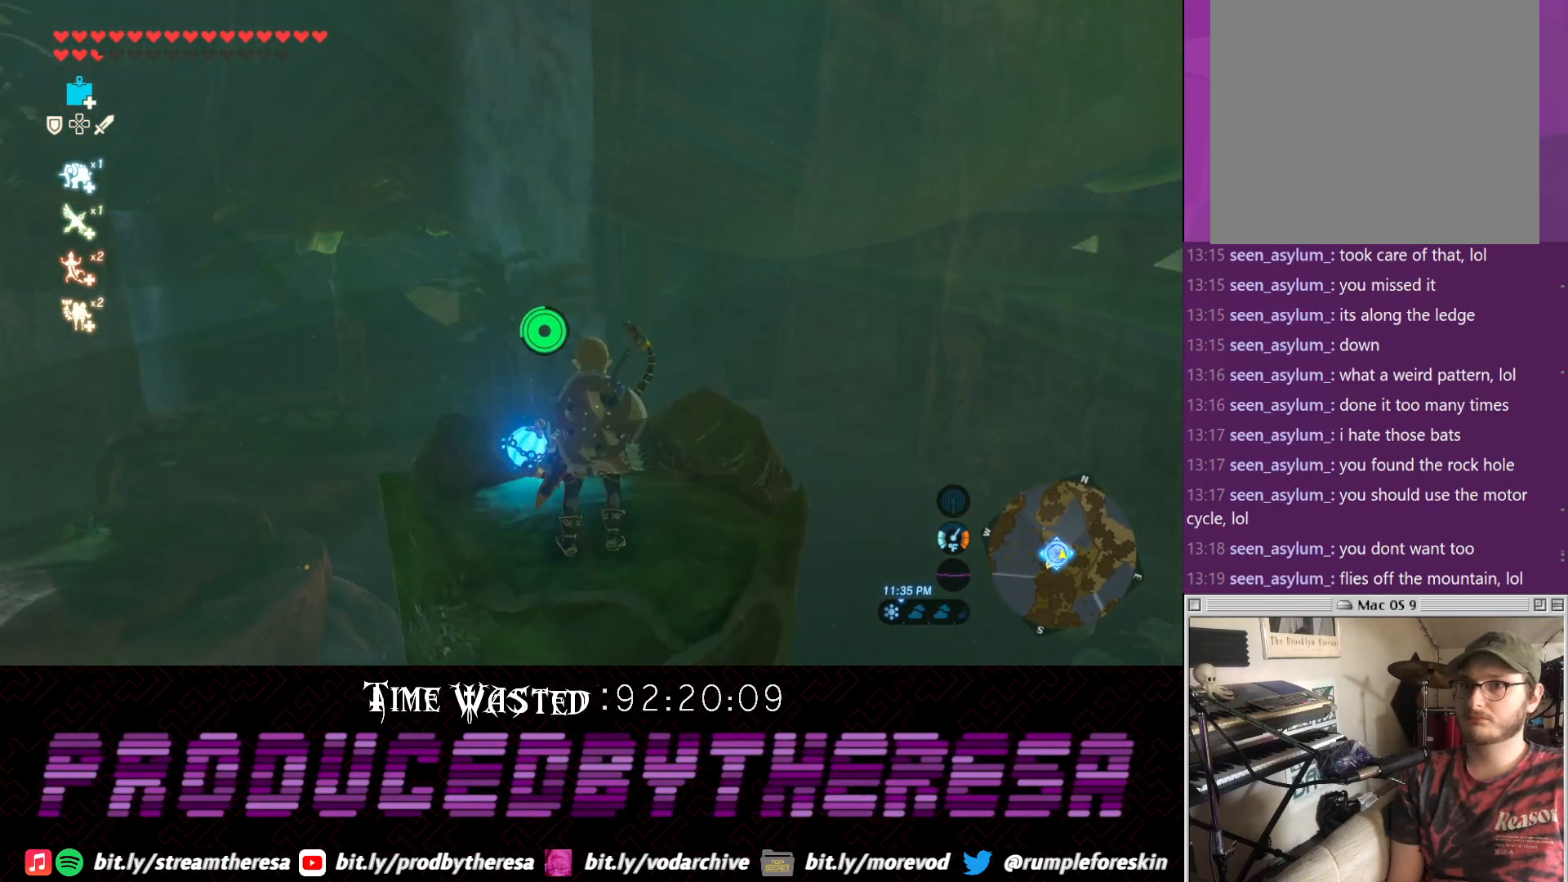
{"buttons": [], "left_stick": "center", "right_stick": "center"}
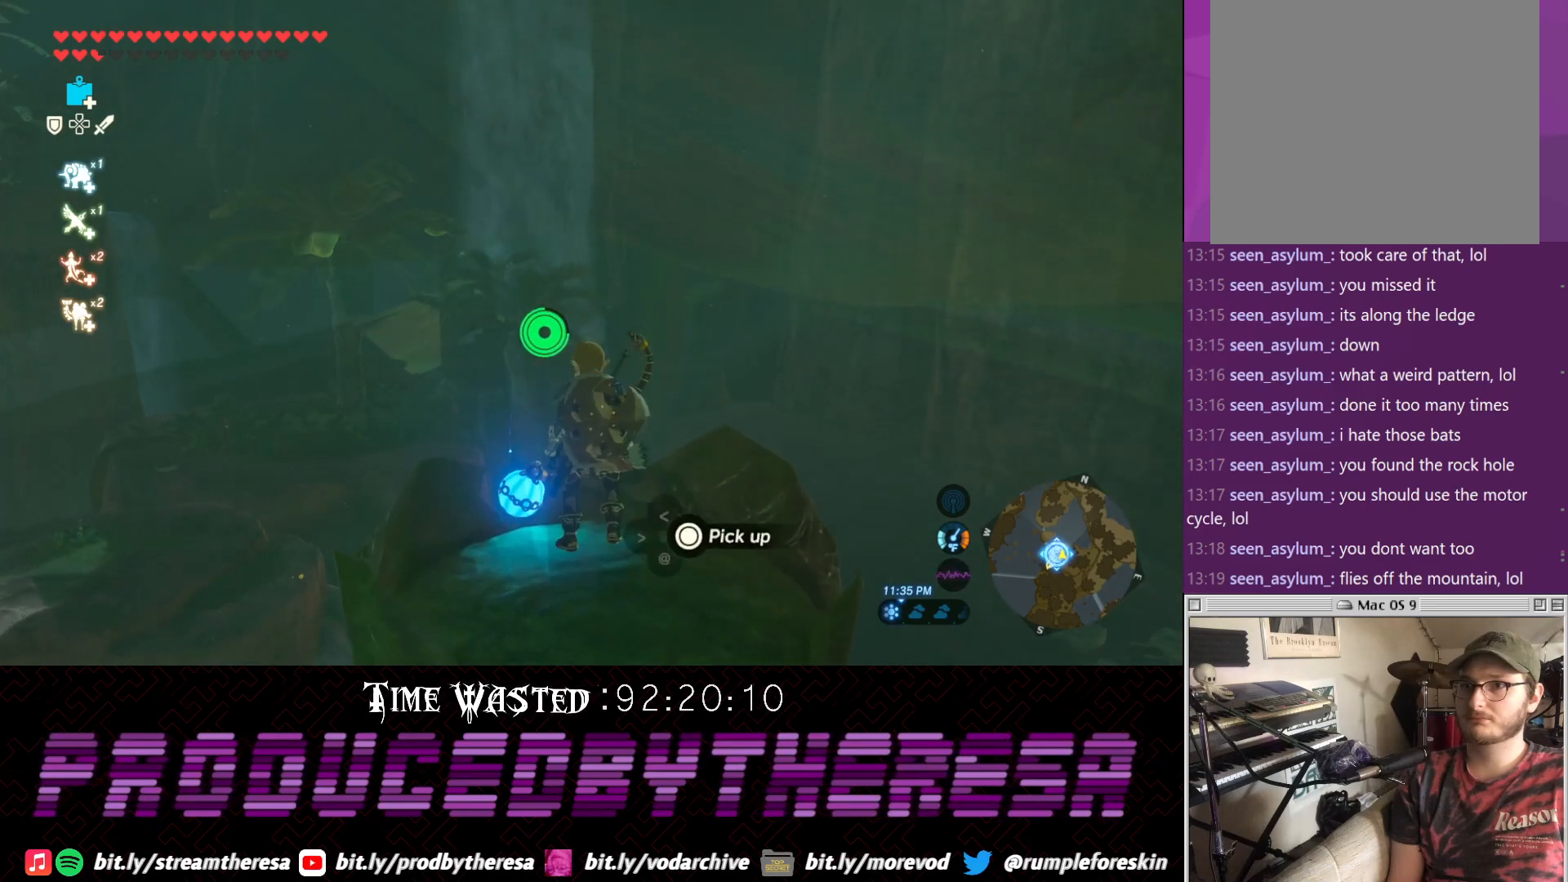
{"buttons": [], "left_stick": "center", "right_stick": "center", "events": [[217, "CIRCLE", "down"], [333, "CIRCLE", "up"]]}
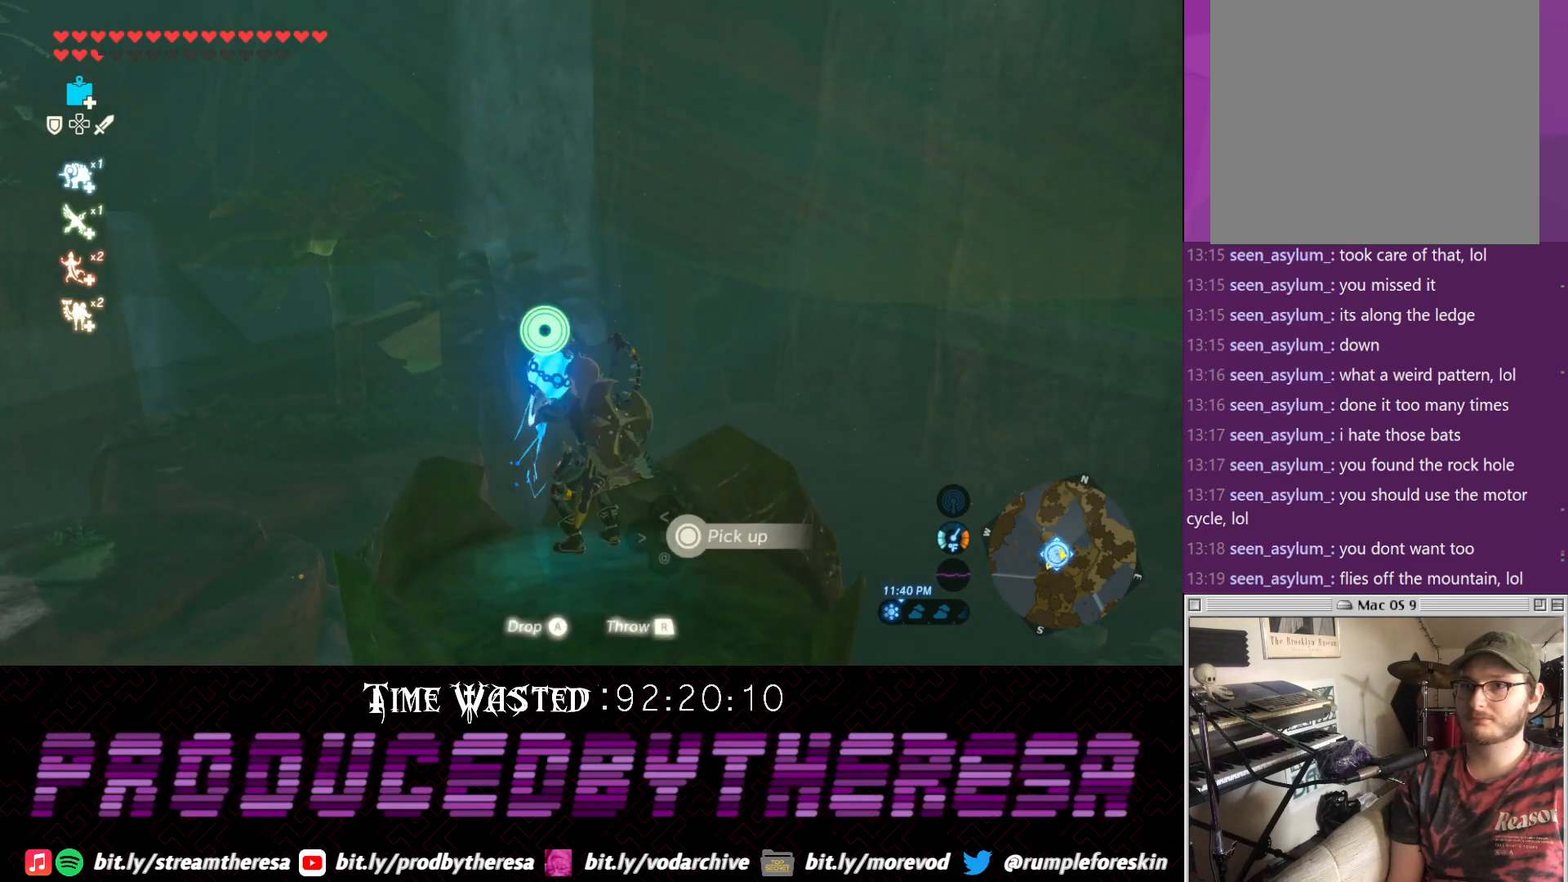
{"buttons": [], "left_stick": "center", "right_stick": "center", "events": [[233, "CROSS", "down"], [350, "CROSS", "up"]]}
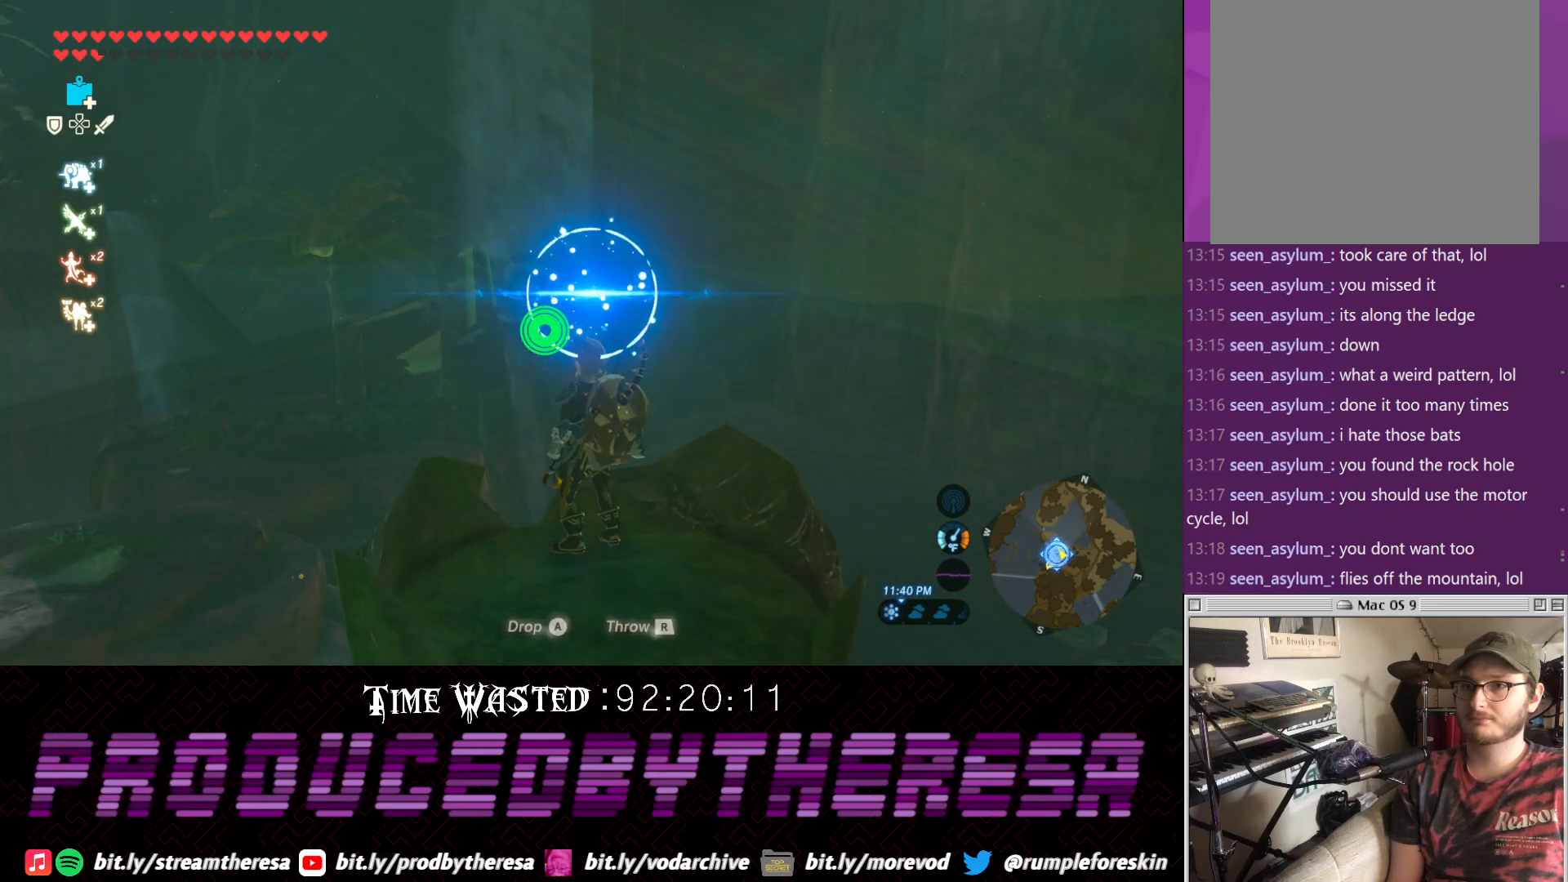
{"buttons": [], "left_stick": "down", "right_stick": "center"}
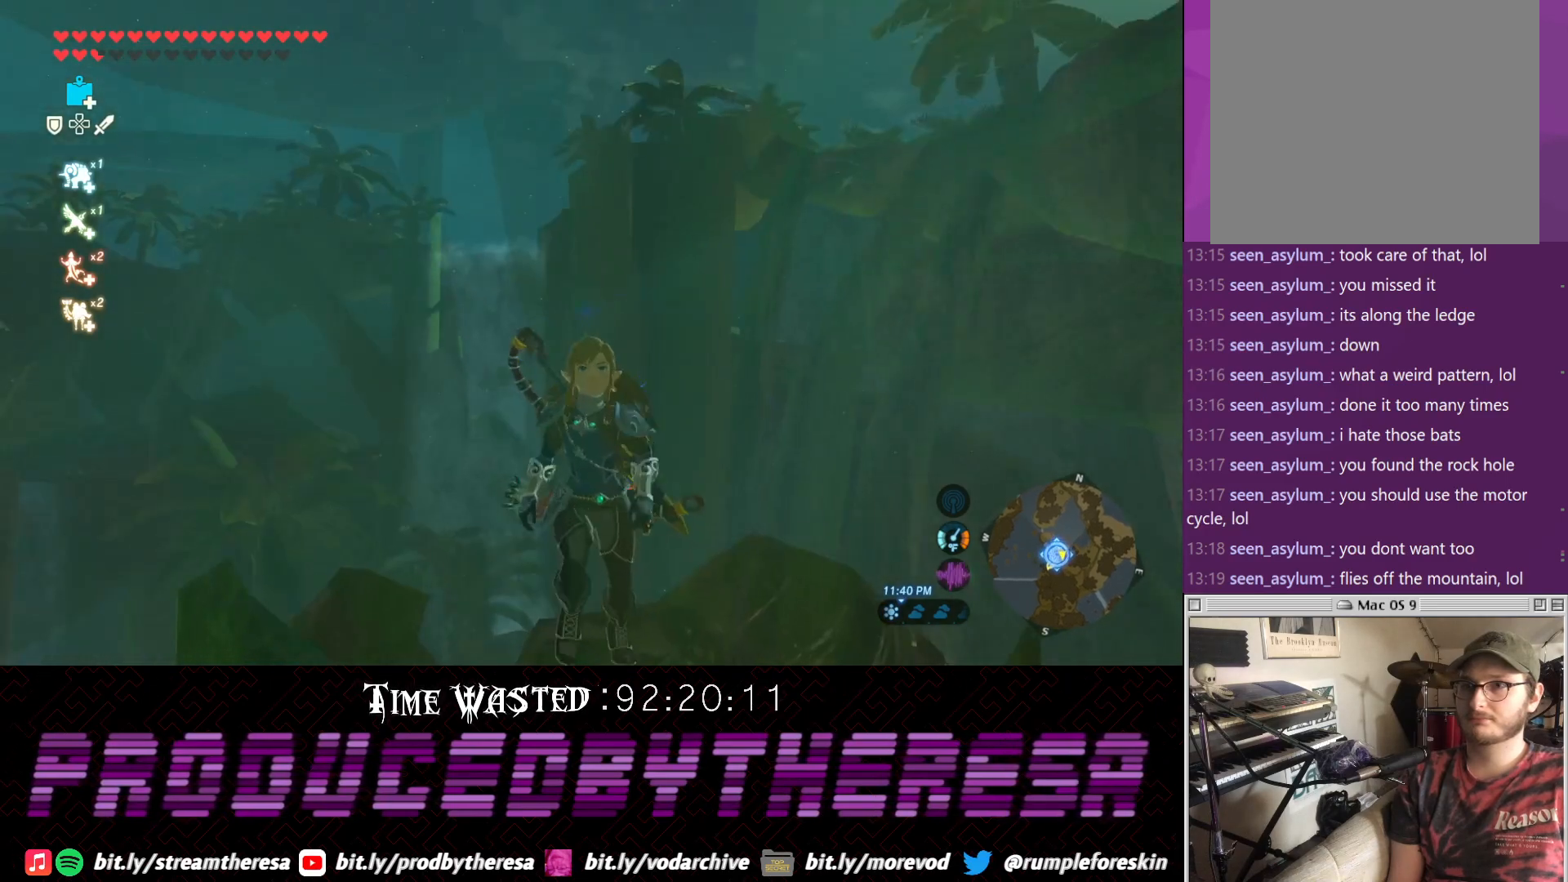
{"buttons": [], "left_stick": "center", "right_stick": "center", "events": [[50, "left_stick", "center"]]}
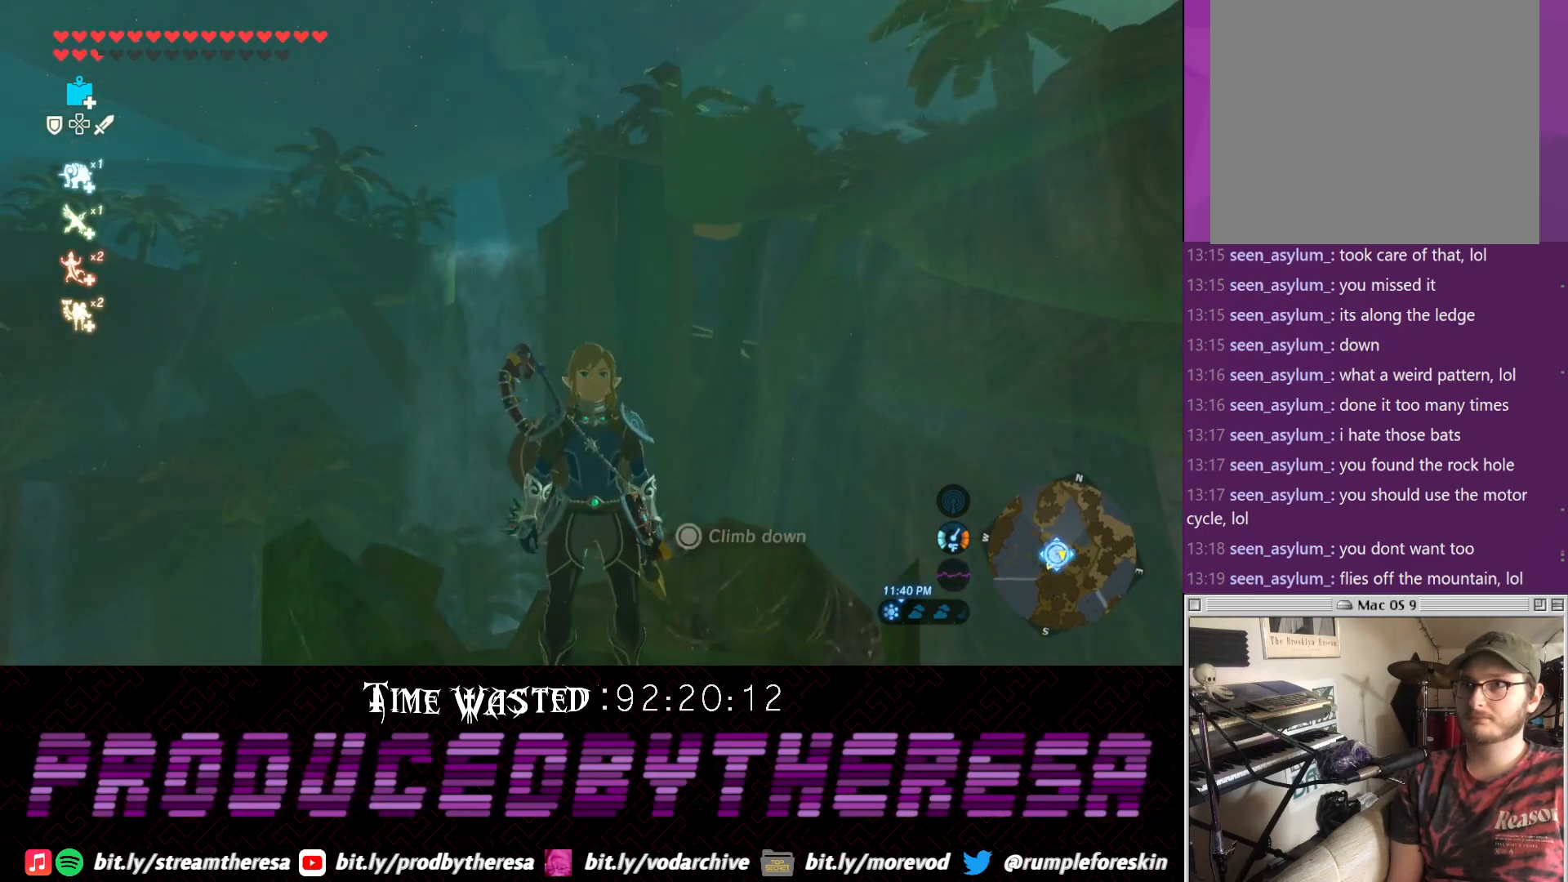
{"buttons": [], "left_stick": "center", "right_stick": "center", "events": [[133, "right_stick", "up"], [200, "right_stick", "up-left"], [383, "right_stick", "center"]]}
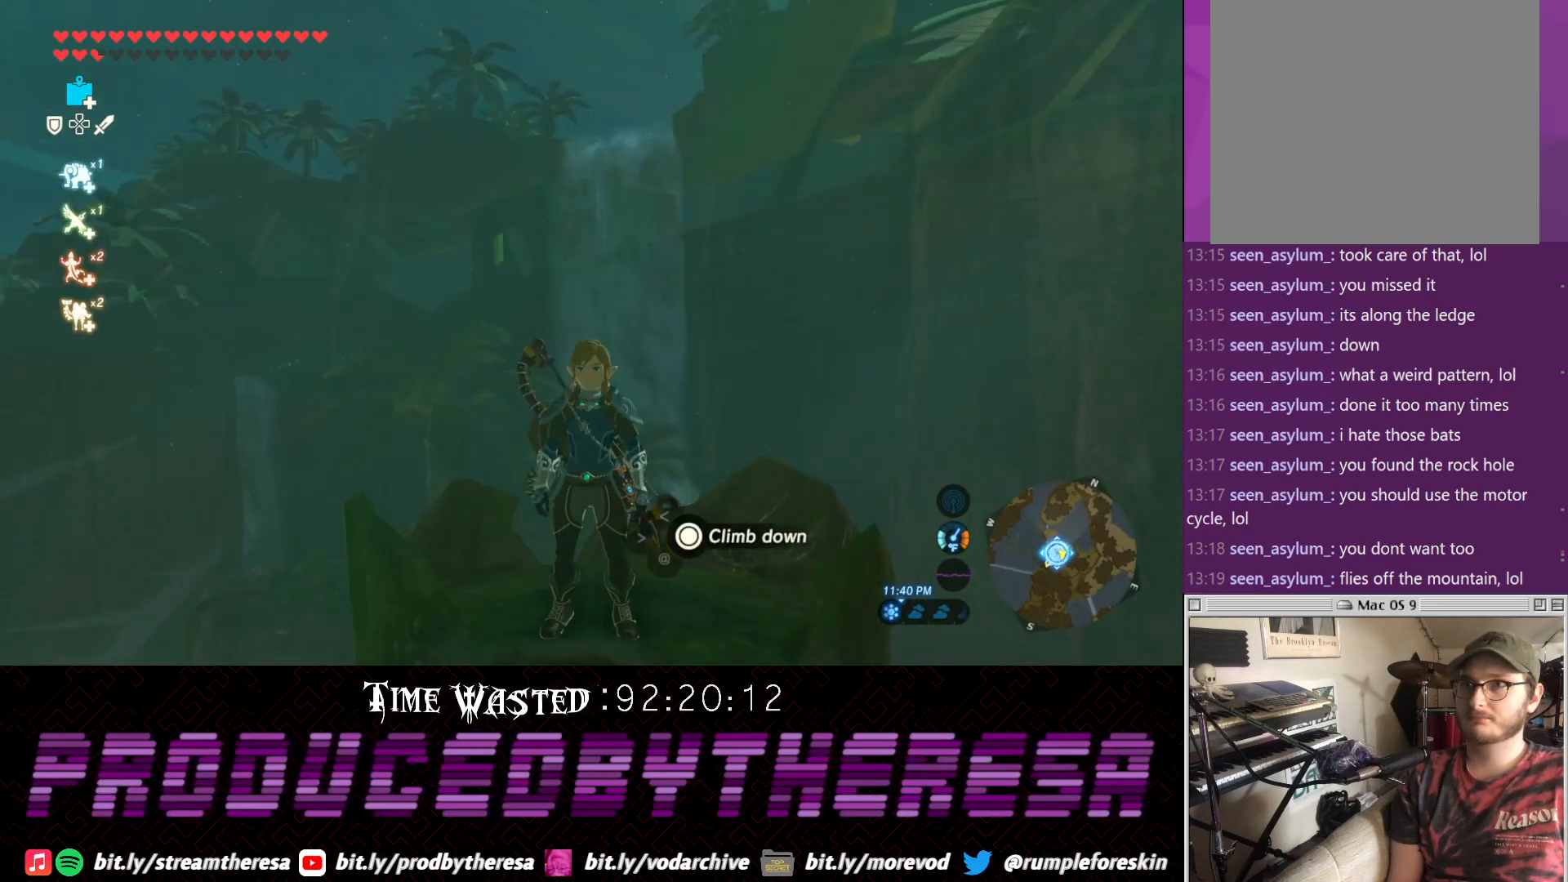
{"buttons": [], "left_stick": "center", "right_stick": "center", "events": [[150, "right_stick", "up"], [267, "left_stick", "up"], [333, "right_stick", "center"], [483, "left_stick", "center"]]}
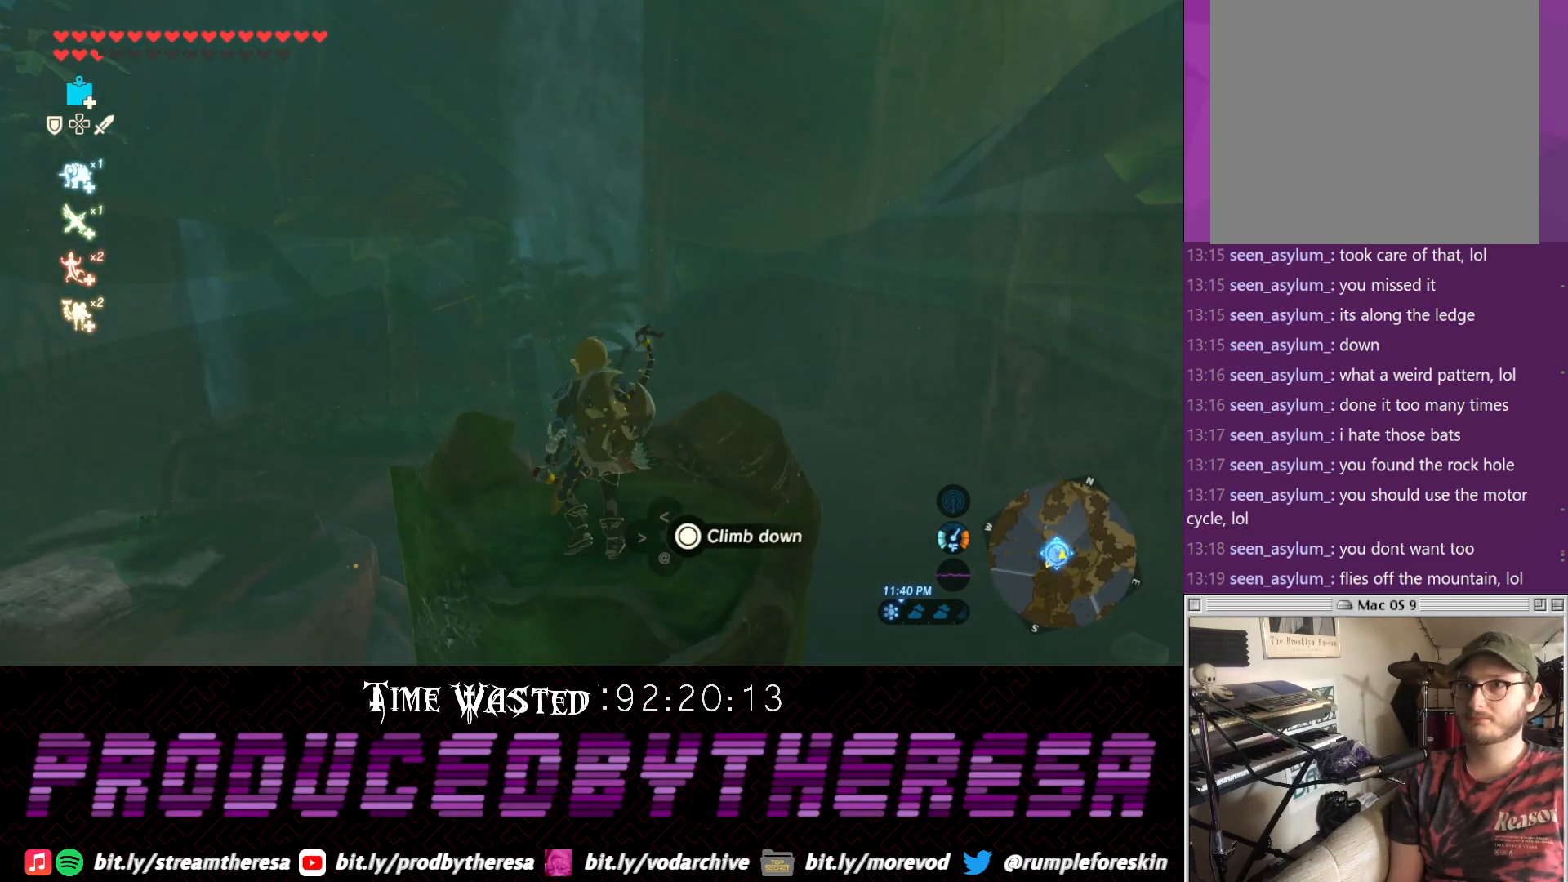
{"buttons": [], "left_stick": "center", "right_stick": "center", "events": [[183, "left_stick", "down"], [467, "left_stick", "center"]]}
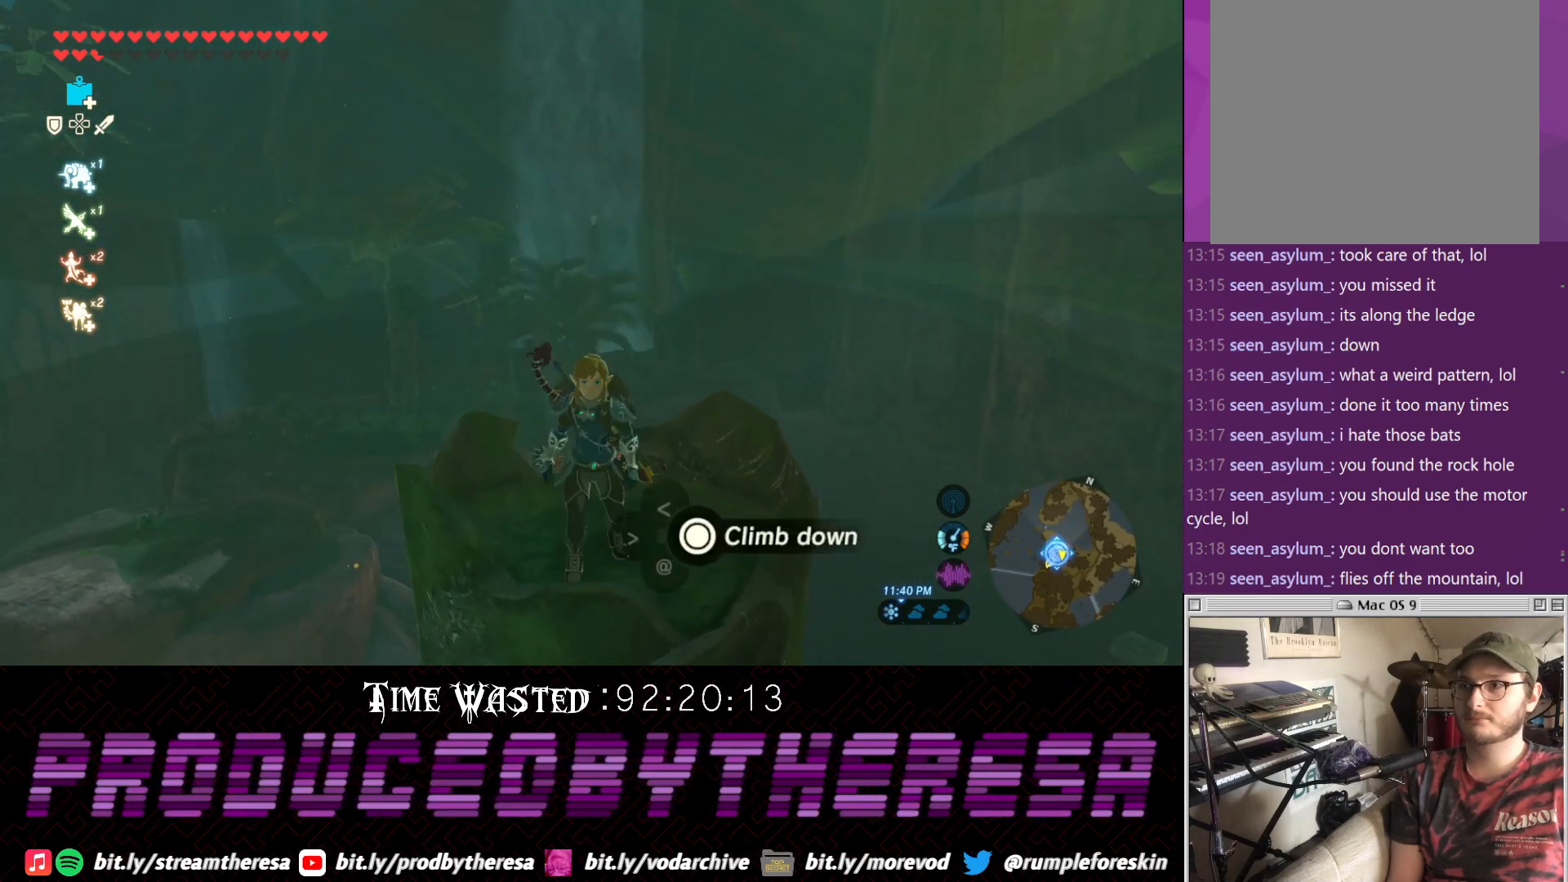
{"buttons": [], "left_stick": "up", "right_stick": "center", "events": [[100, "left_stick", "up"]]}
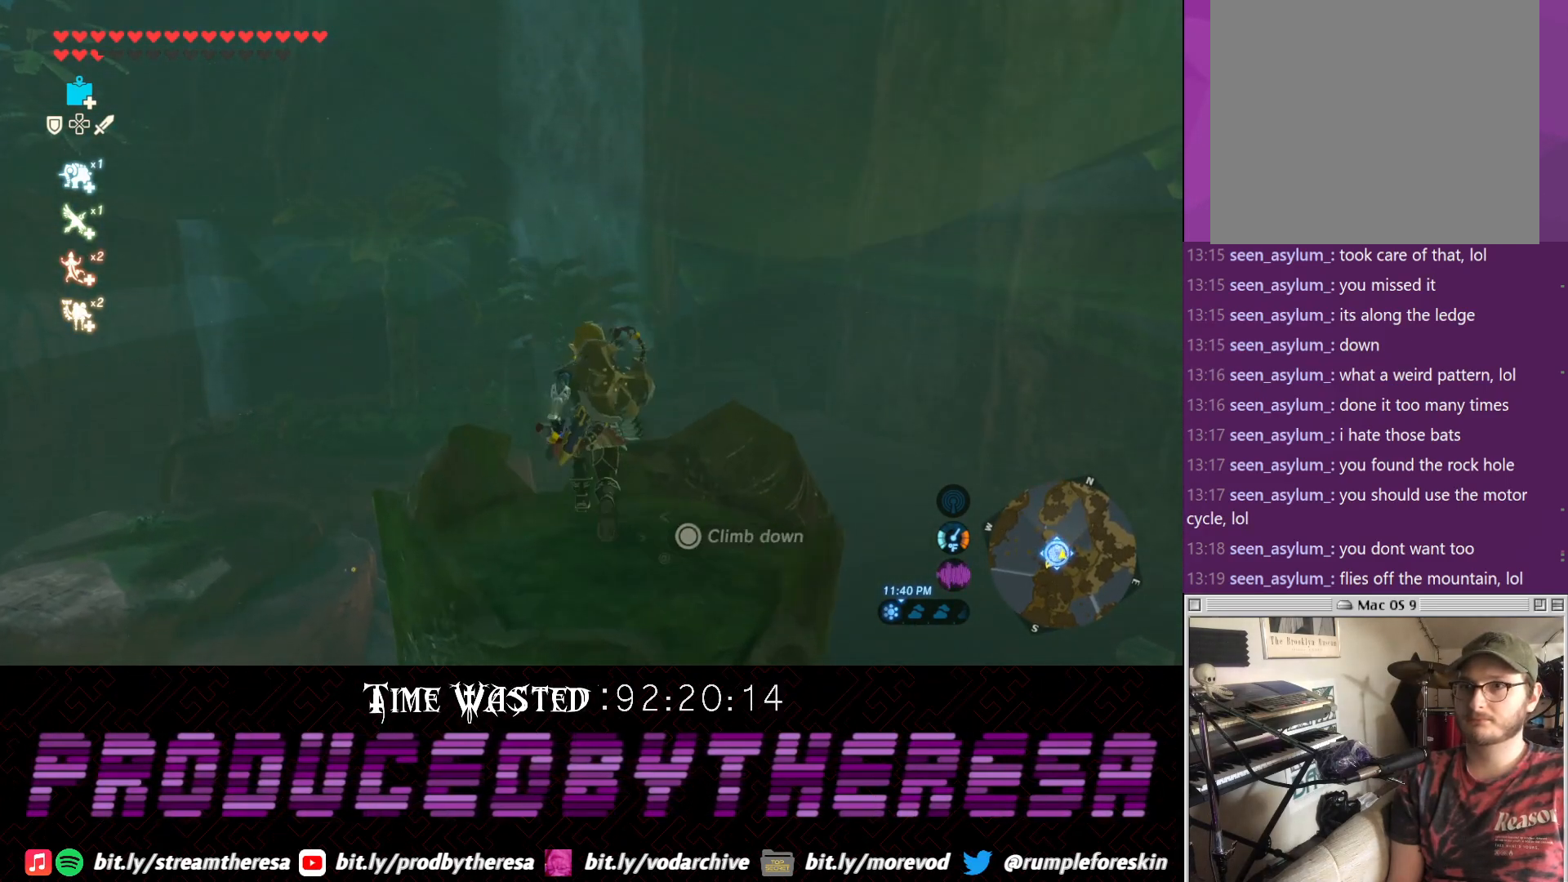
{"buttons": ["R2"], "left_stick": "center", "right_stick": "center", "events": [[100, "TRIANGLE", "down"], [233, "L1", "down"], [233, "TRIANGLE", "up"], [367, "left_stick", "center"], [383, "L1", "up"], [417, "R2", "down"]]}